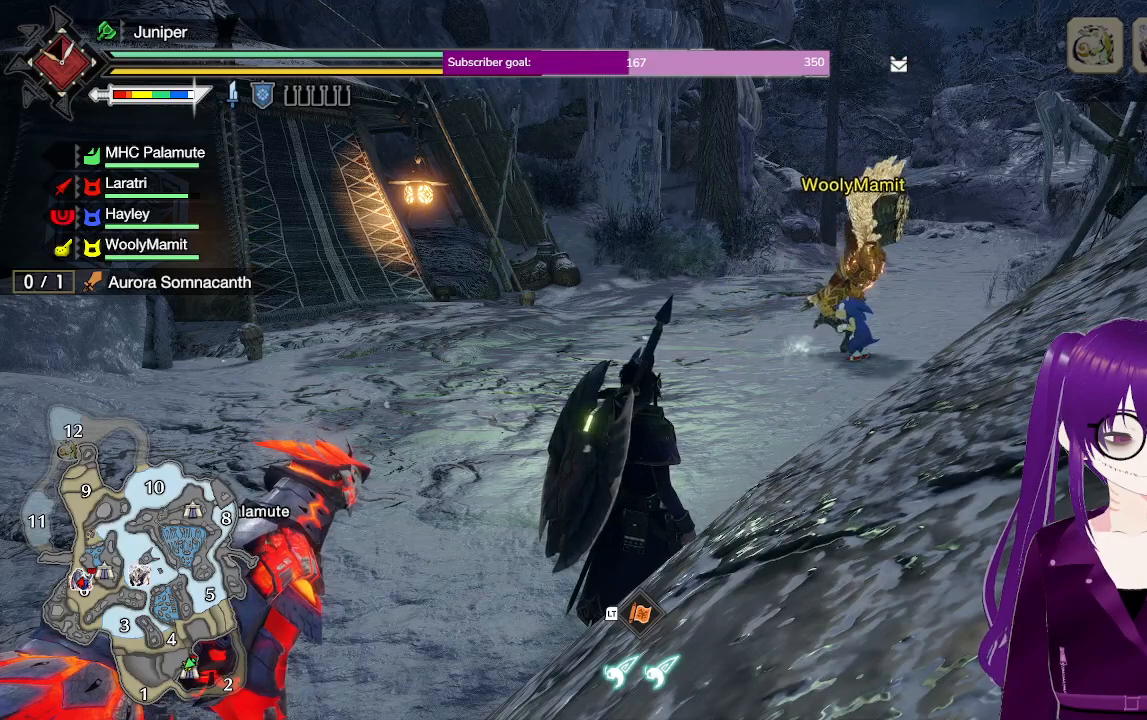
Gameplay with a controller (Xbox layout); each line is a JSON object with the inputs held at the frame after it. "events" lists button and stick changes between this image and that frame as [ms after this image, input, new state], when the widget could be followed in between. Not read: L3 R3.
{"buttons": [], "left_stick": "center", "right_stick": "center", "events": []}
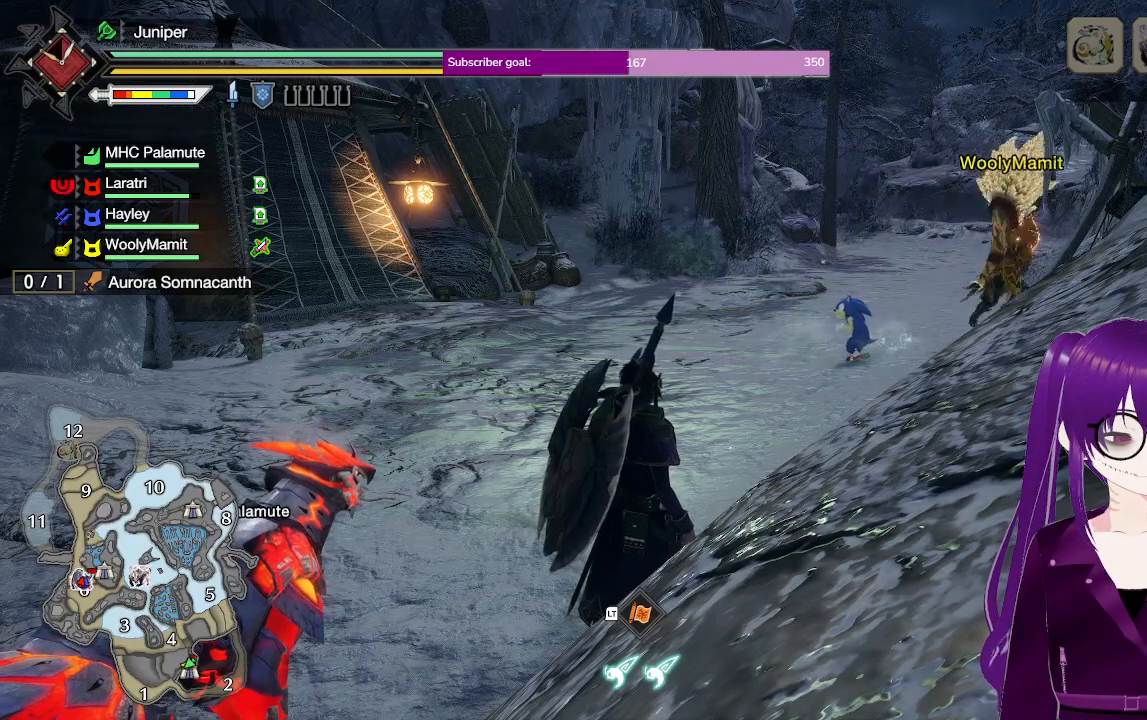
{"buttons": [], "left_stick": "center", "right_stick": "center", "events": []}
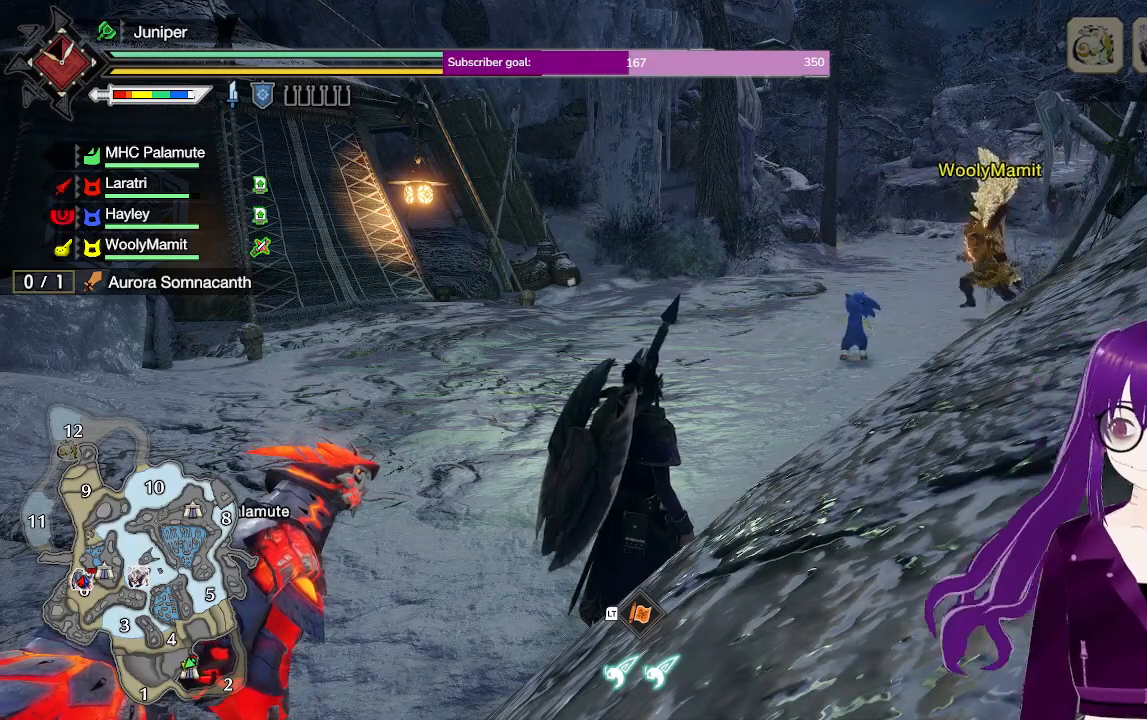
{"buttons": [], "left_stick": "center", "right_stick": "center", "events": []}
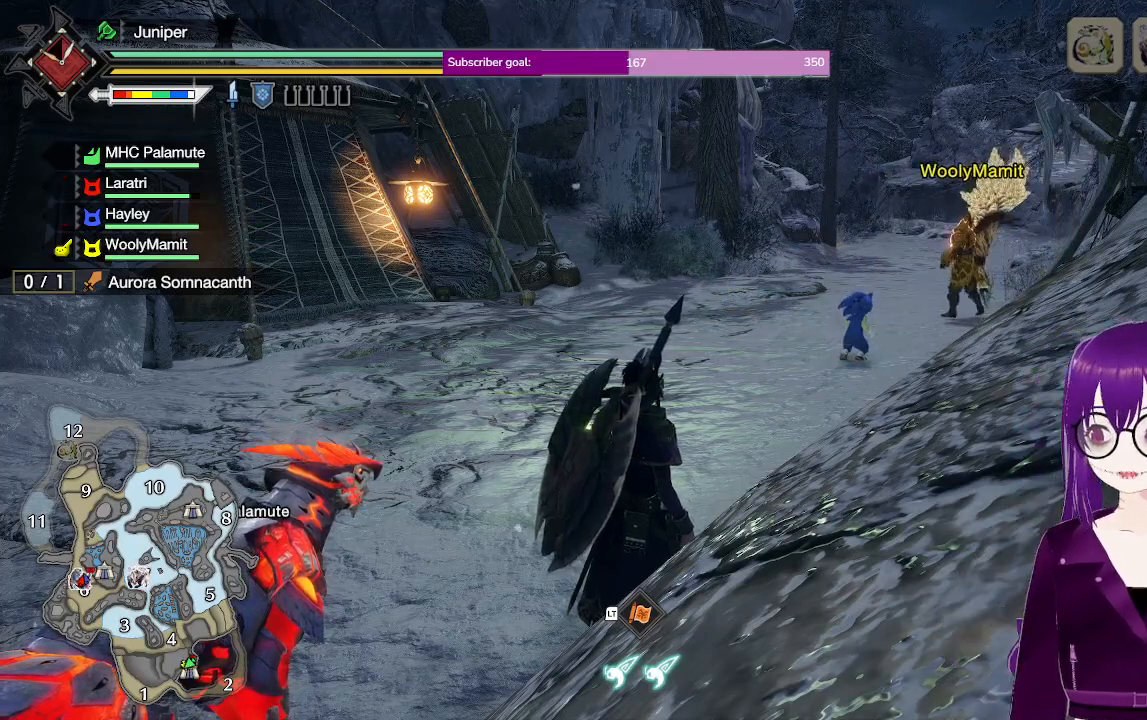
{"buttons": [], "left_stick": "center", "right_stick": "center", "events": []}
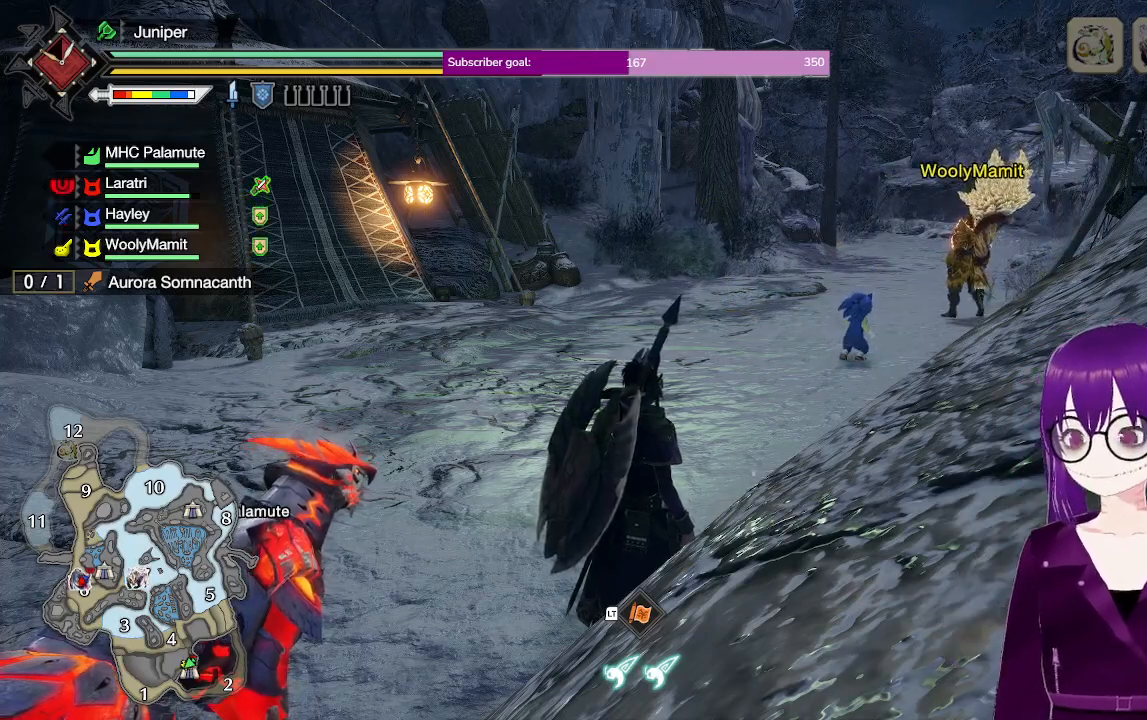
{"buttons": [], "left_stick": "center", "right_stick": "center", "events": []}
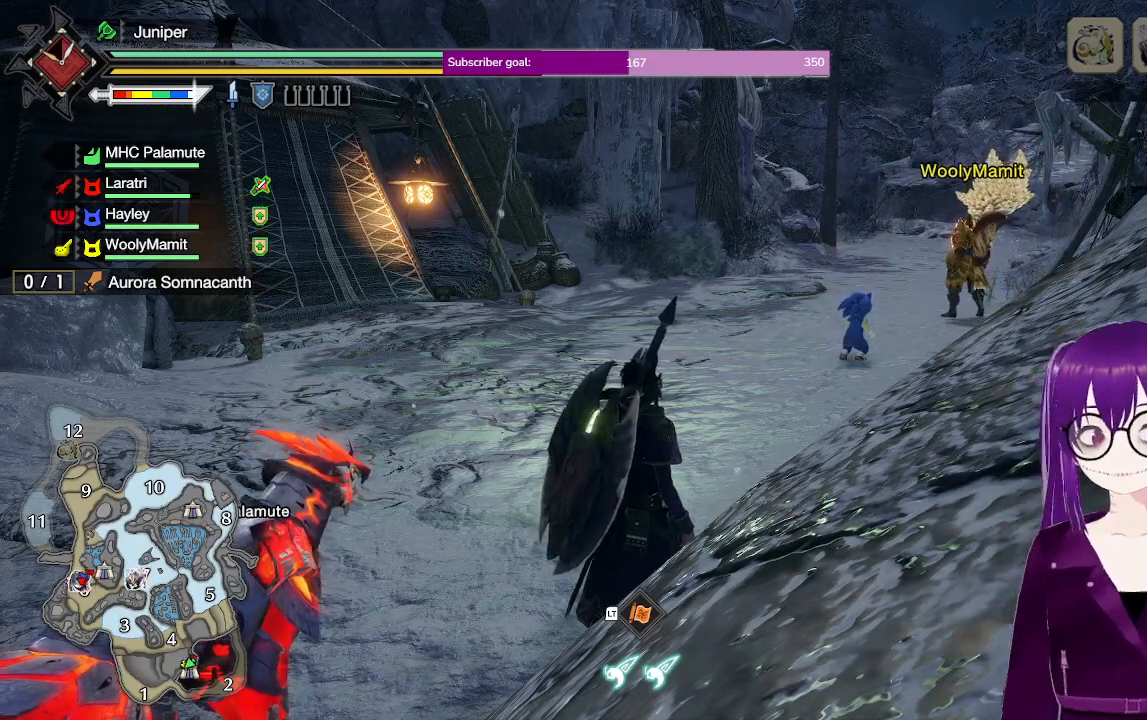
{"buttons": [], "left_stick": "center", "right_stick": "center", "events": []}
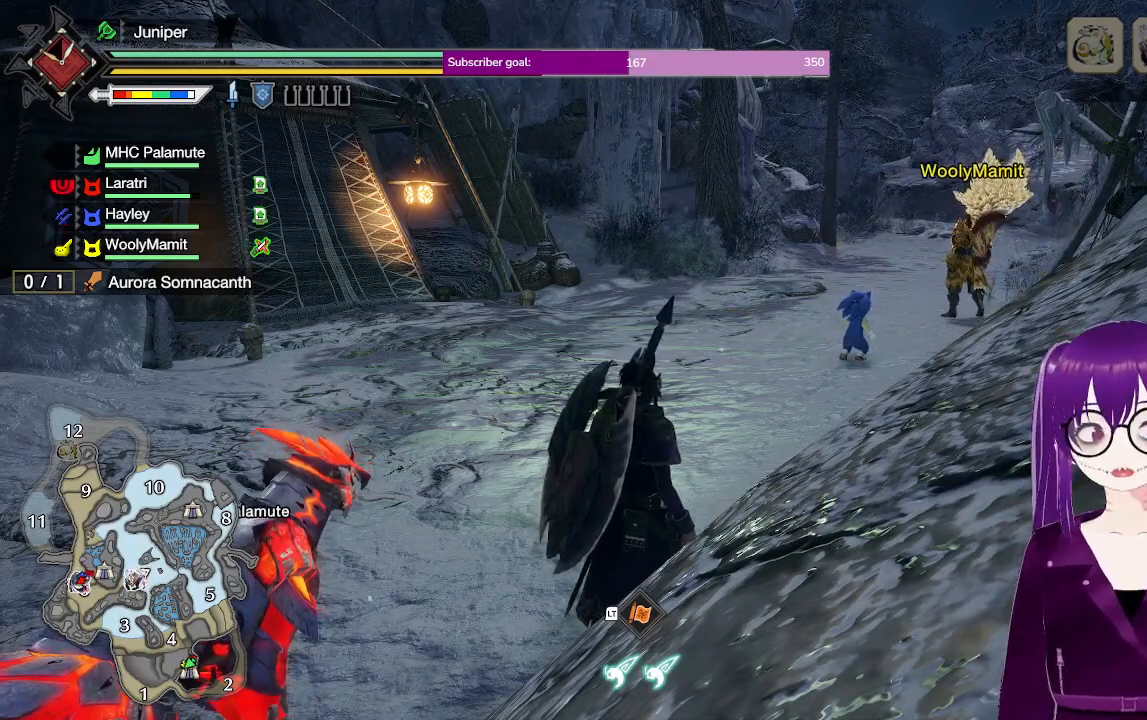
{"buttons": [], "left_stick": "center", "right_stick": "center", "events": []}
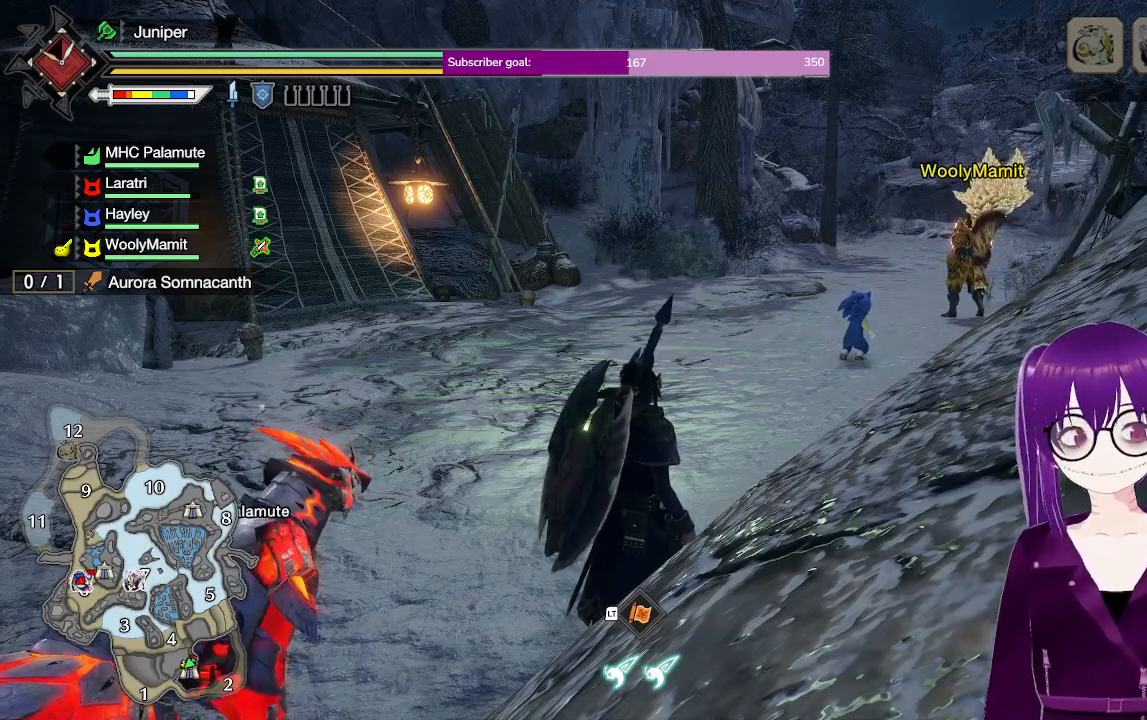
{"buttons": [], "left_stick": "center", "right_stick": "center", "events": []}
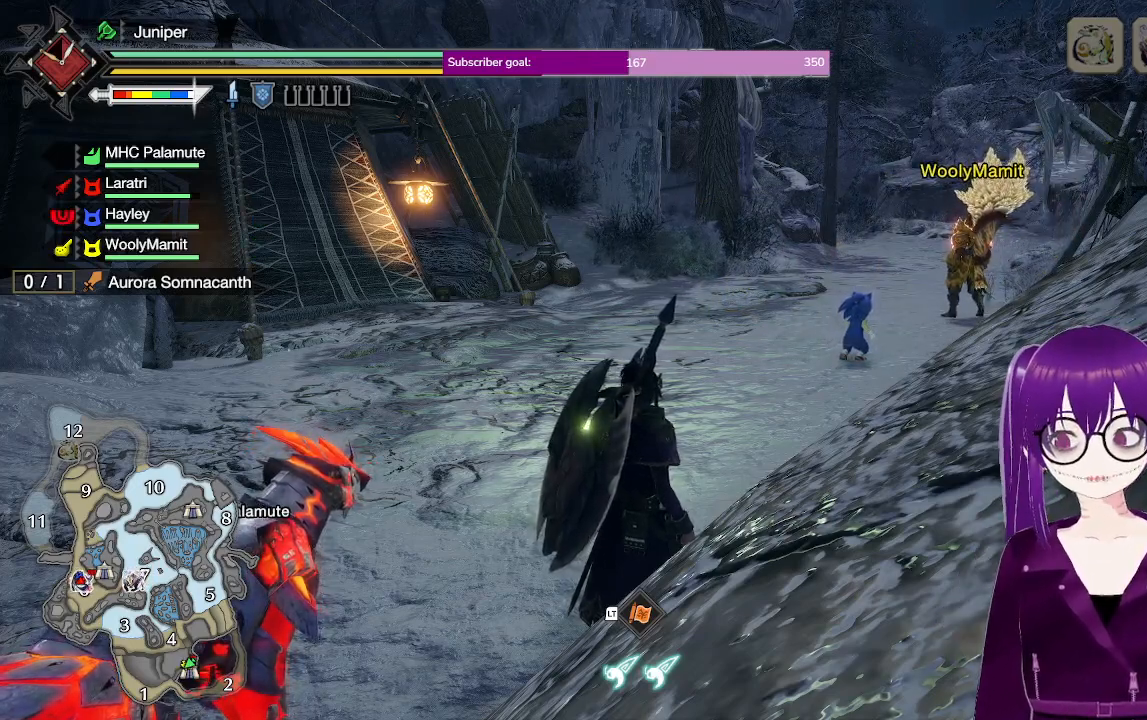
{"buttons": [], "left_stick": "center", "right_stick": "center", "events": []}
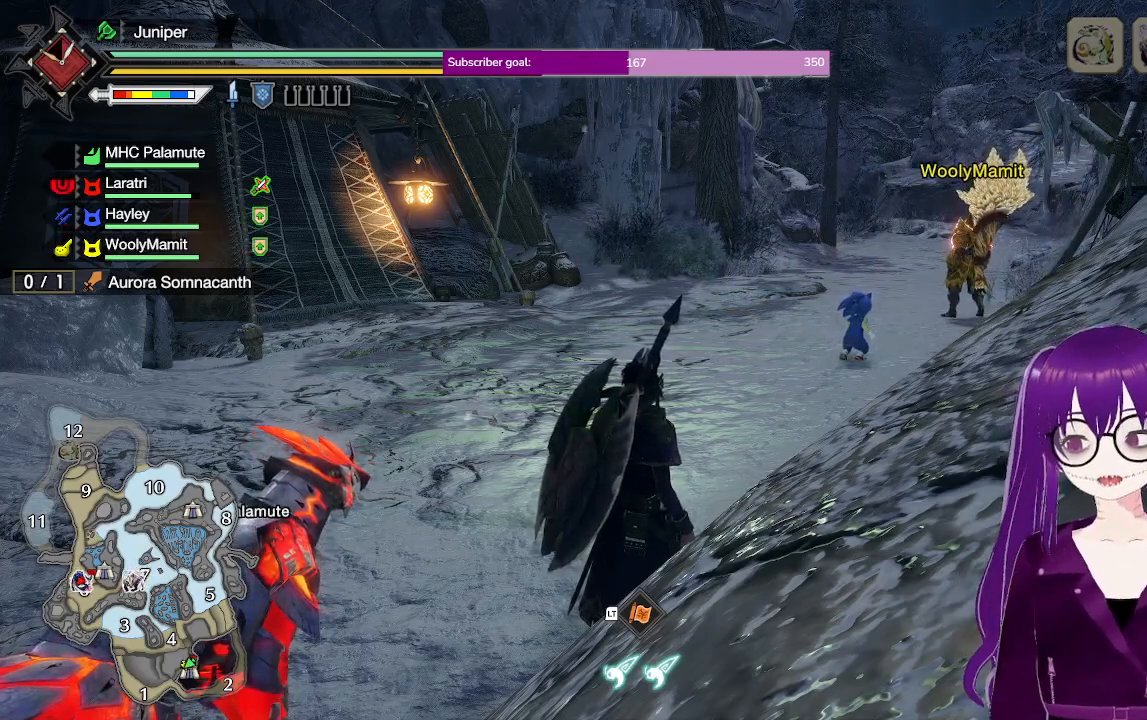
{"buttons": ["SELECT"], "left_stick": "center", "right_stick": "center", "events": [[333, "SELECT", "down"]]}
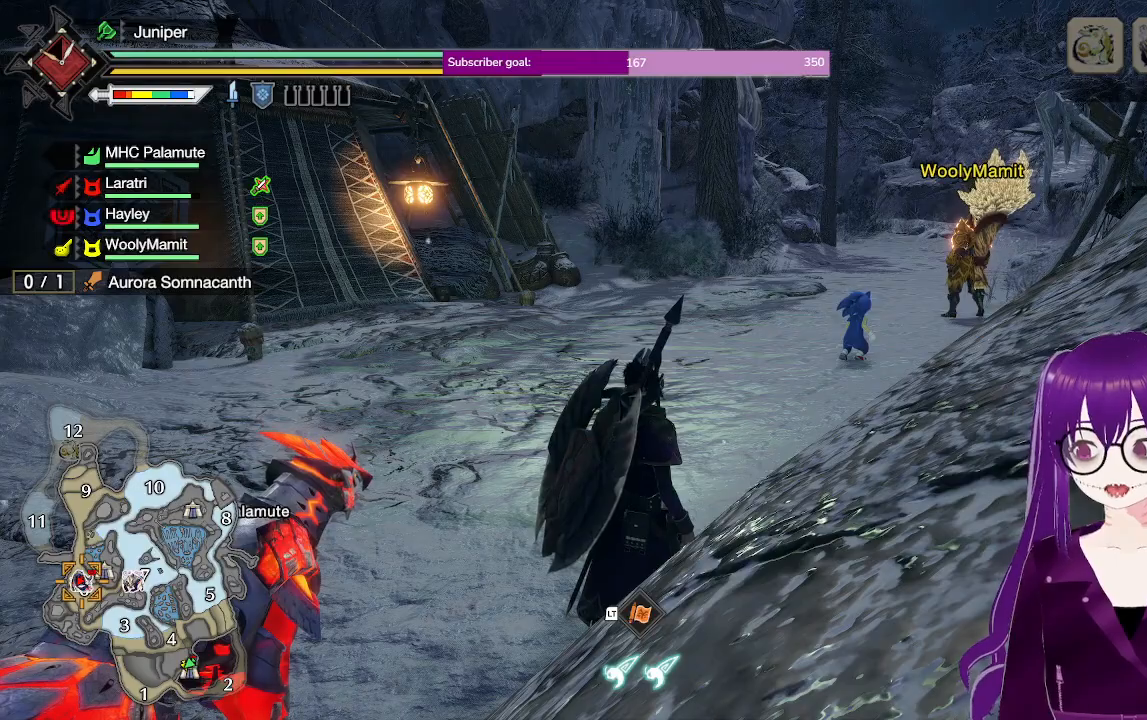
{"buttons": ["SELECT"], "left_stick": "center", "right_stick": "center", "events": []}
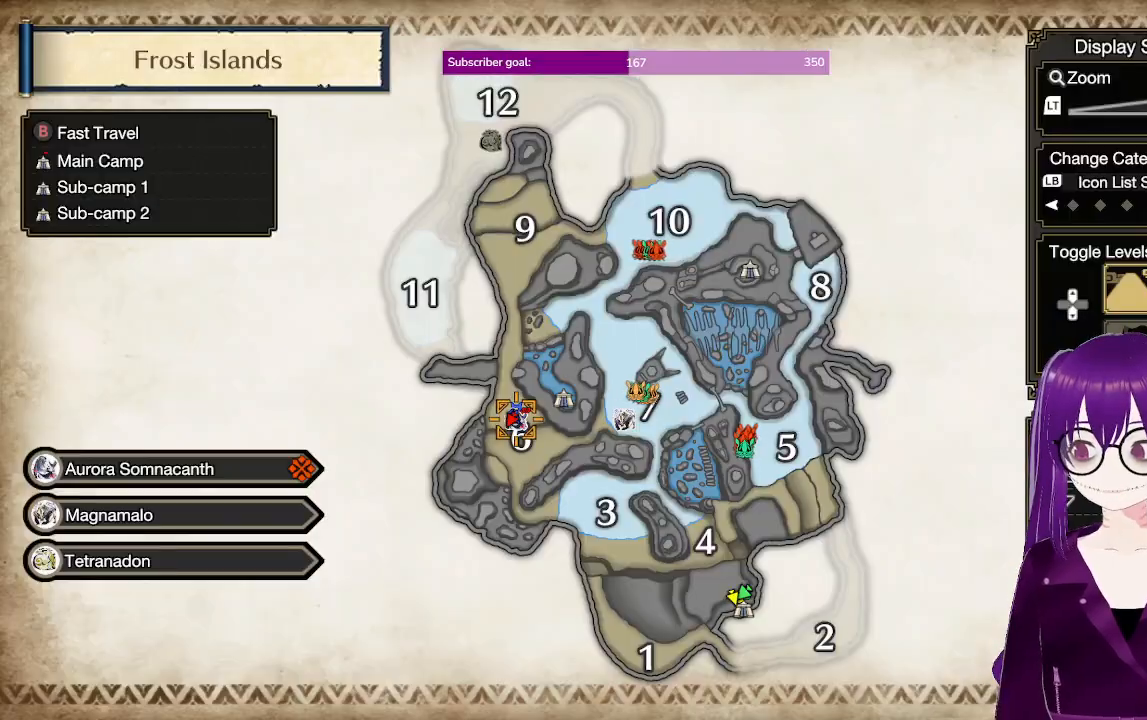
{"buttons": [], "left_stick": "center", "right_stick": "center", "events": [[33, "SELECT", "up"], [117, "B", "down"], [250, "B", "up"], [317, "DPAD_DOWN", "down"], [417, "DPAD_DOWN", "up"]]}
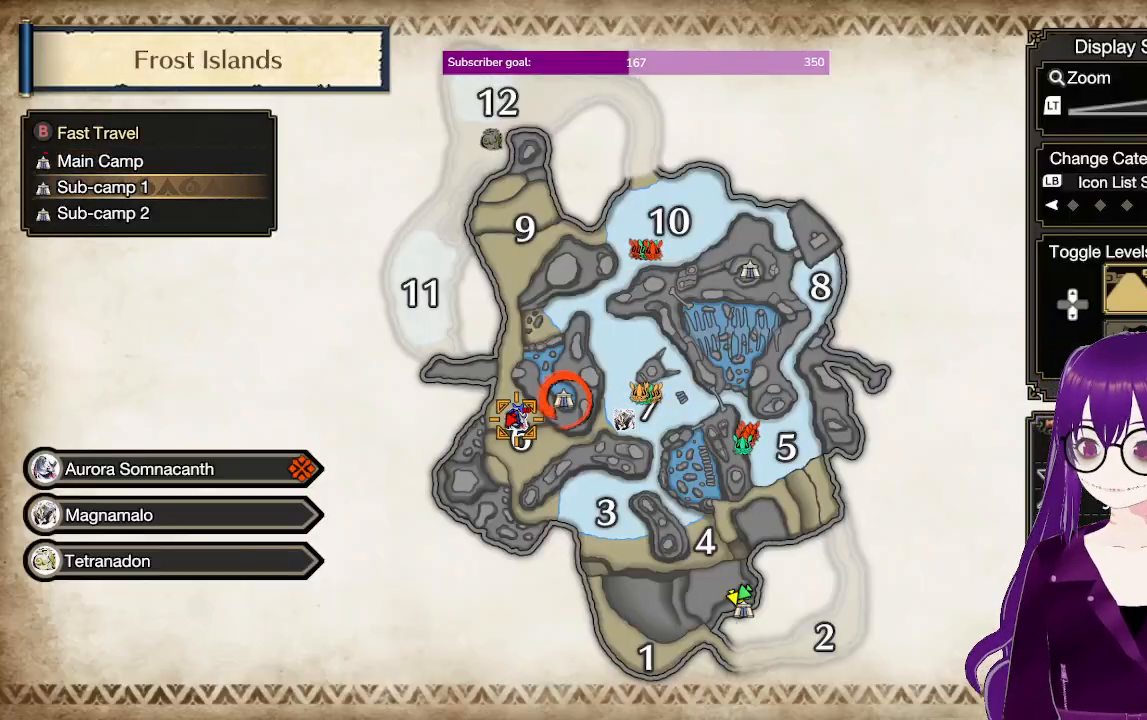
{"buttons": ["B"], "left_stick": "center", "right_stick": "center", "events": [[433, "A", "down"], [500, "A", "up"], [500, "B", "down"]]}
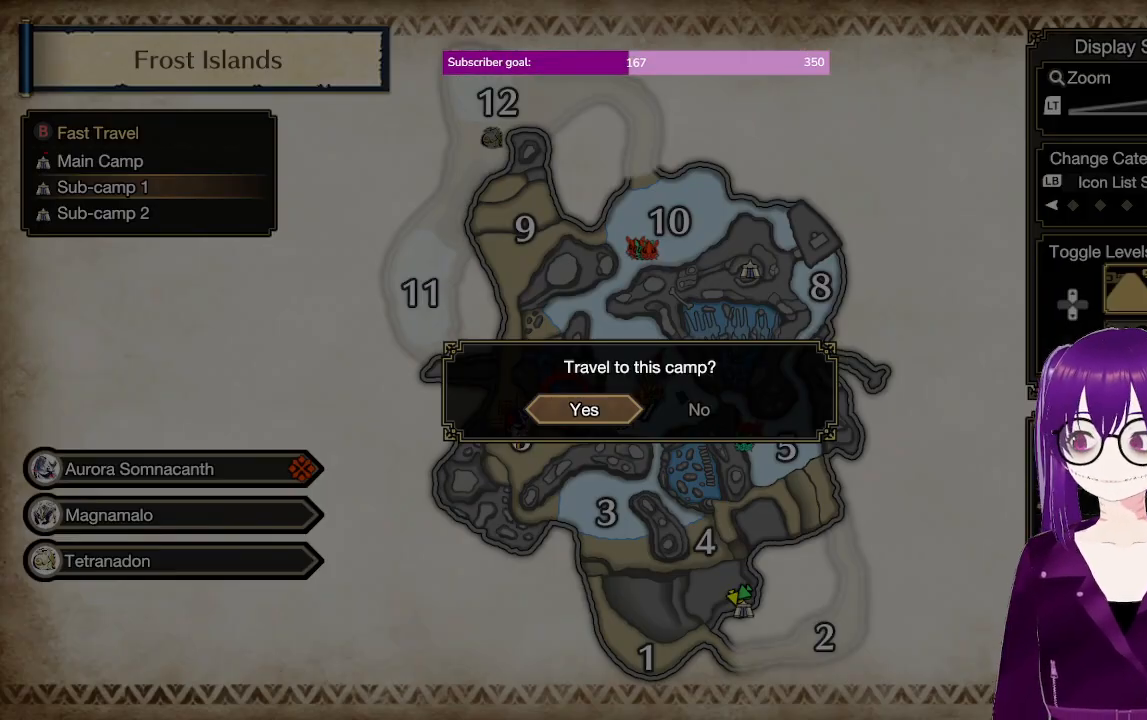
{"buttons": ["B"], "left_stick": "center", "right_stick": "center", "events": [[50, "B", "up"], [117, "B", "down"], [200, "B", "up"], [267, "B", "down"], [367, "B", "up"], [417, "B", "down"]]}
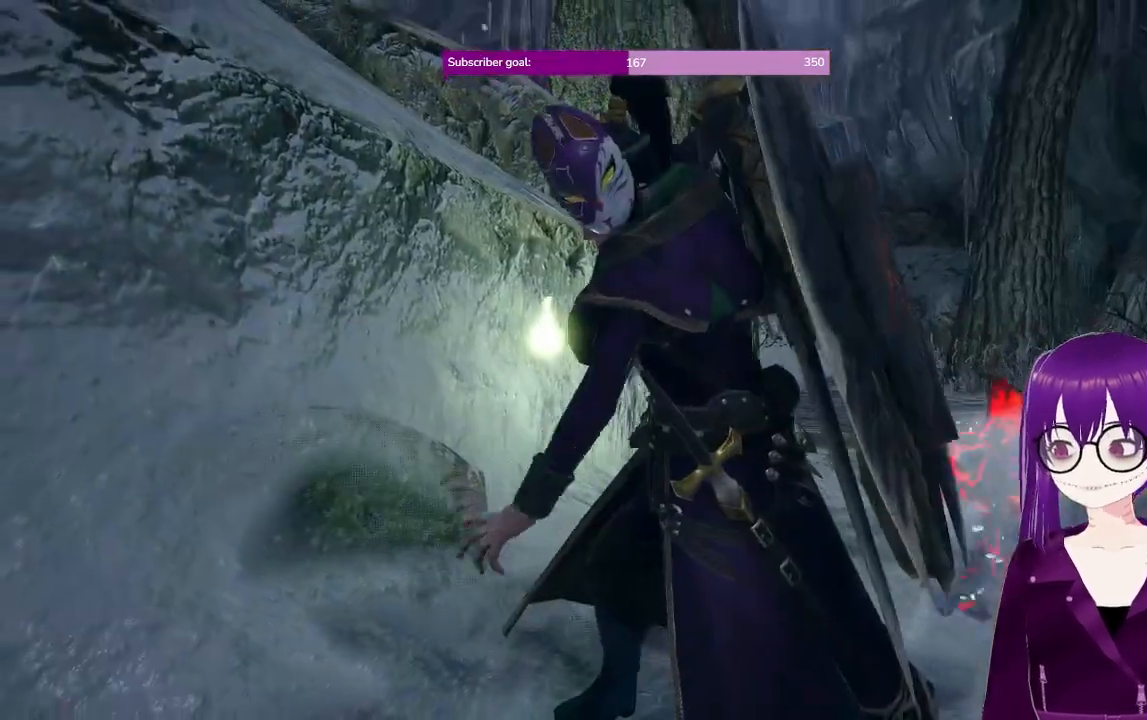
{"buttons": [], "left_stick": "center", "right_stick": "center", "events": [[83, "B", "up"]]}